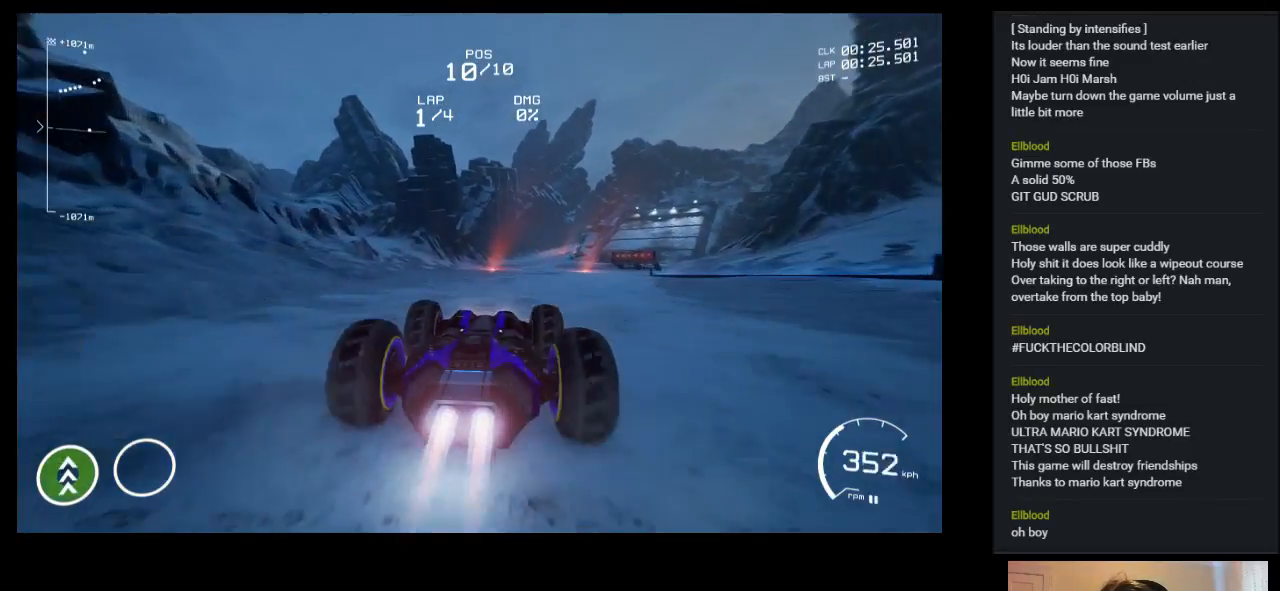
Gameplay with keyboard; each line is a JSON object with the keys held at the frame after it. "events" lists presses ("down") and releases ("up") of "a", "ctrl", "d", "down", "e", "left", "q", "right", "s", "shift", "space", "up" and "w" between this image and that frame as [ms after this image, input, new state], when the widget could be followed in between. No other keys are recorded. Mouse input is not recorded.
{"keys": ["up"], "events": []}
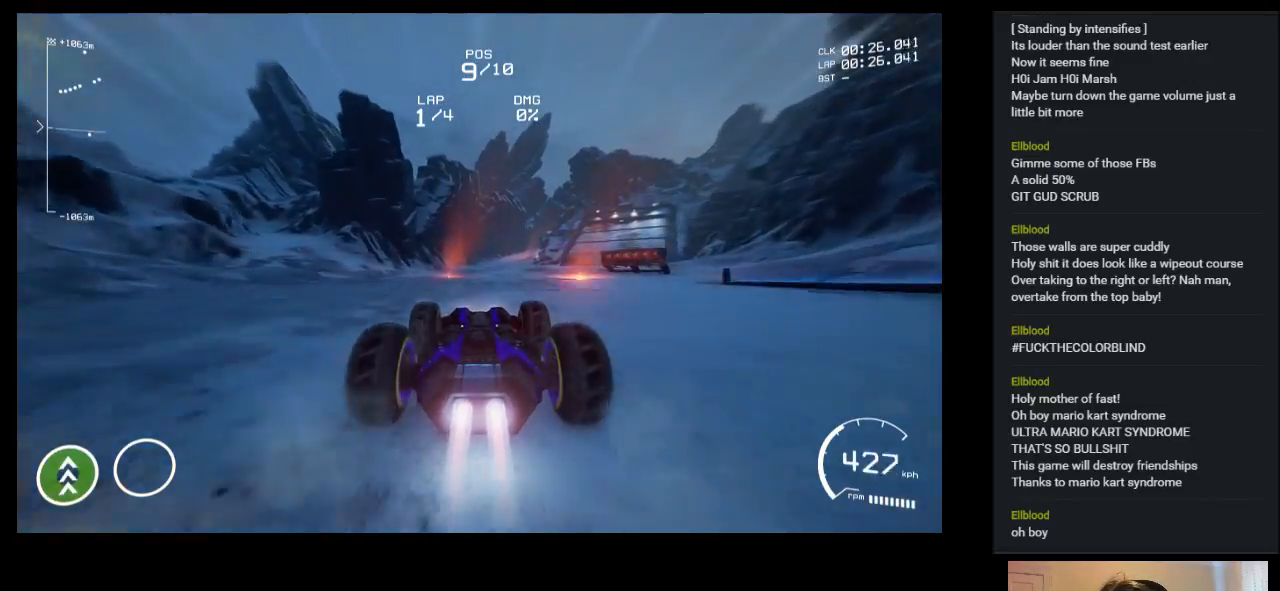
{"keys": ["up"], "events": [[383, "right", "down"], [433, "right", "up"]]}
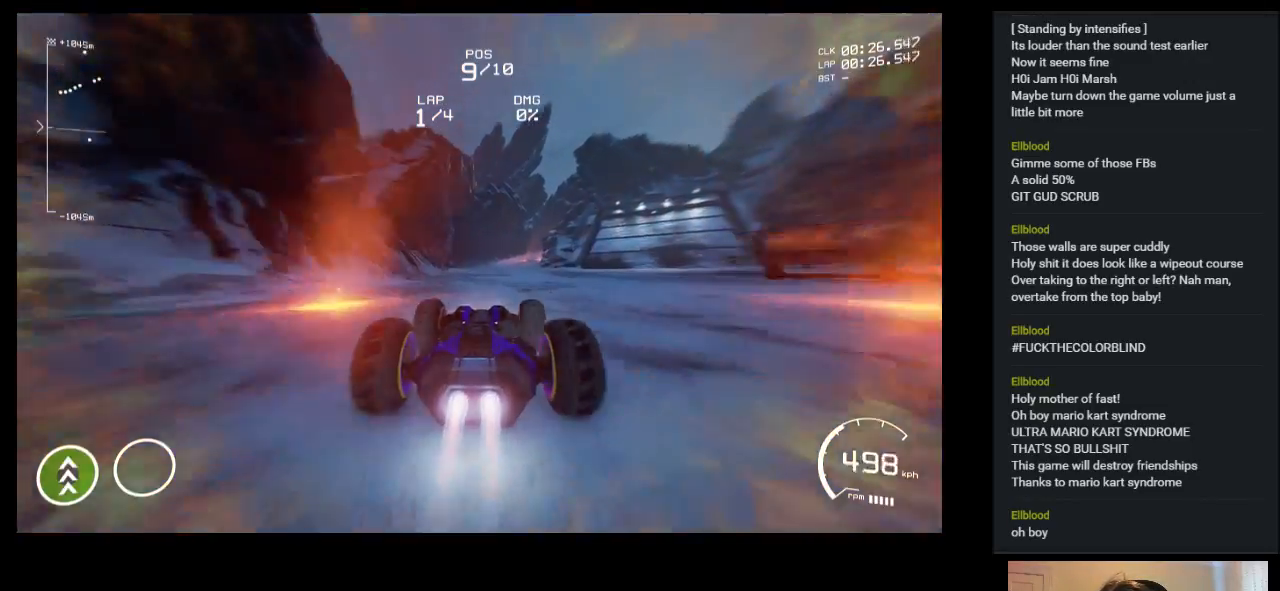
{"keys": ["up"], "events": []}
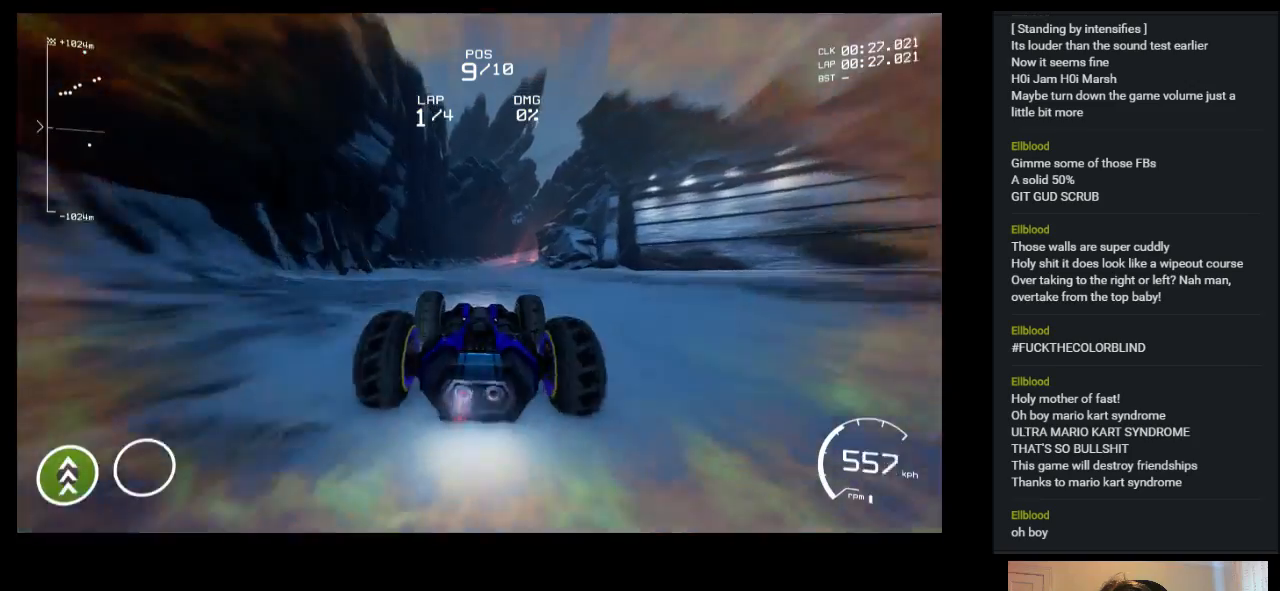
{"keys": ["right", "up"], "events": [[400, "right", "down"]]}
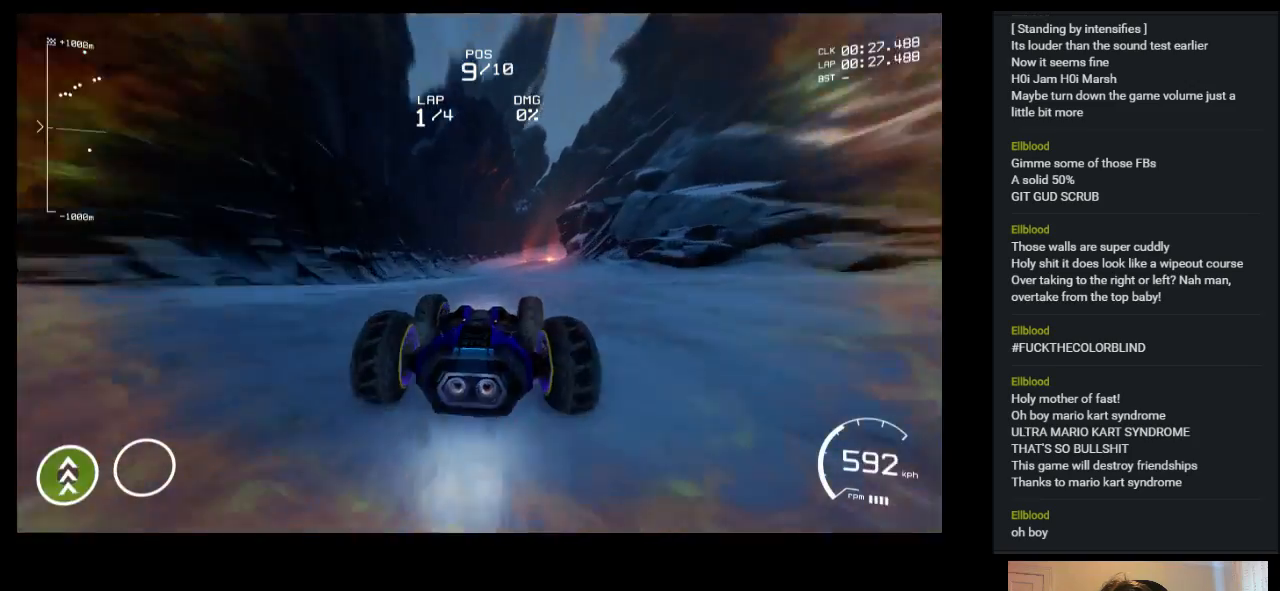
{"keys": ["right", "up"], "events": [[217, "right", "up"], [317, "right", "down"]]}
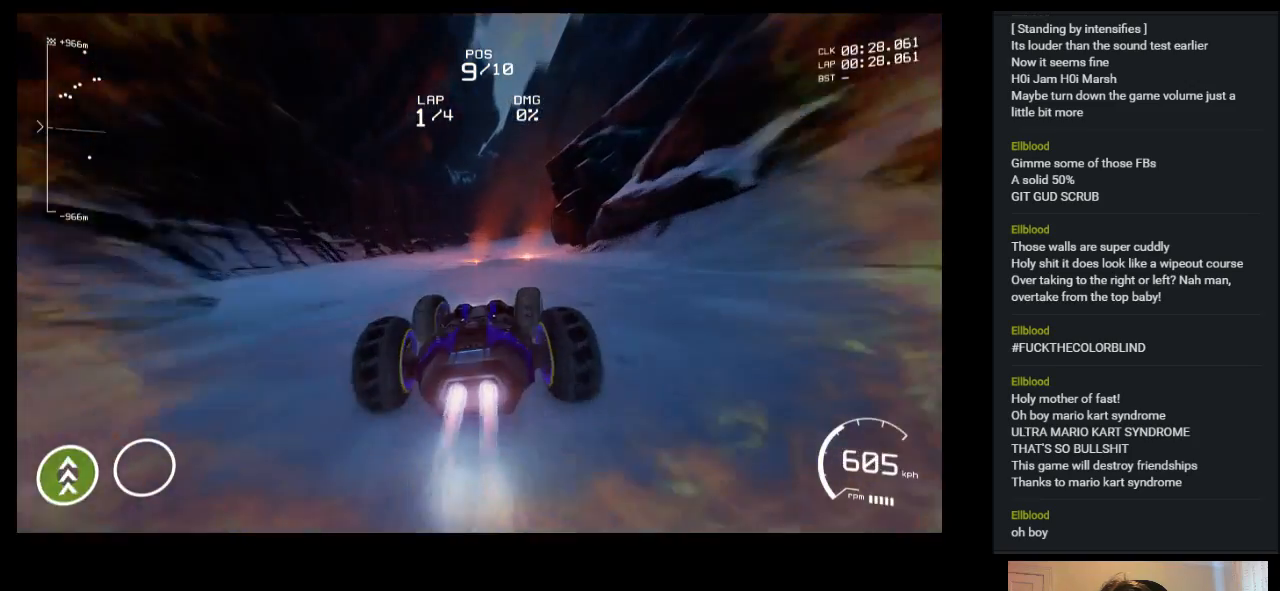
{"keys": ["right", "up"], "events": [[100, "space", "down"], [350, "space", "up"]]}
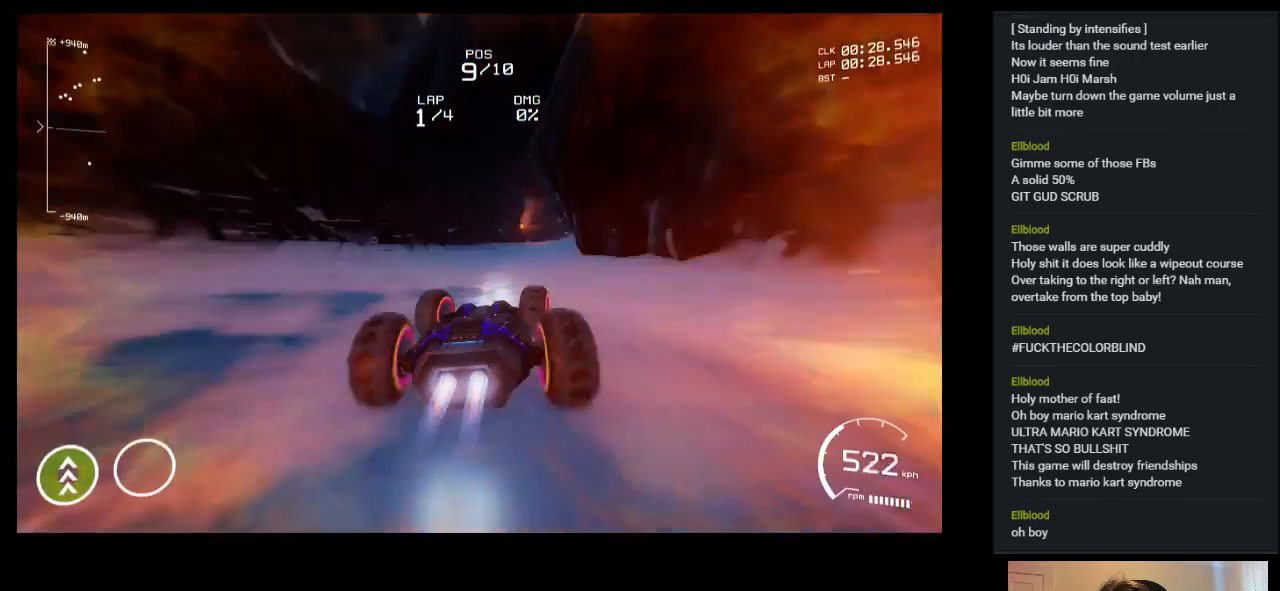
{"keys": ["right", "up"], "events": []}
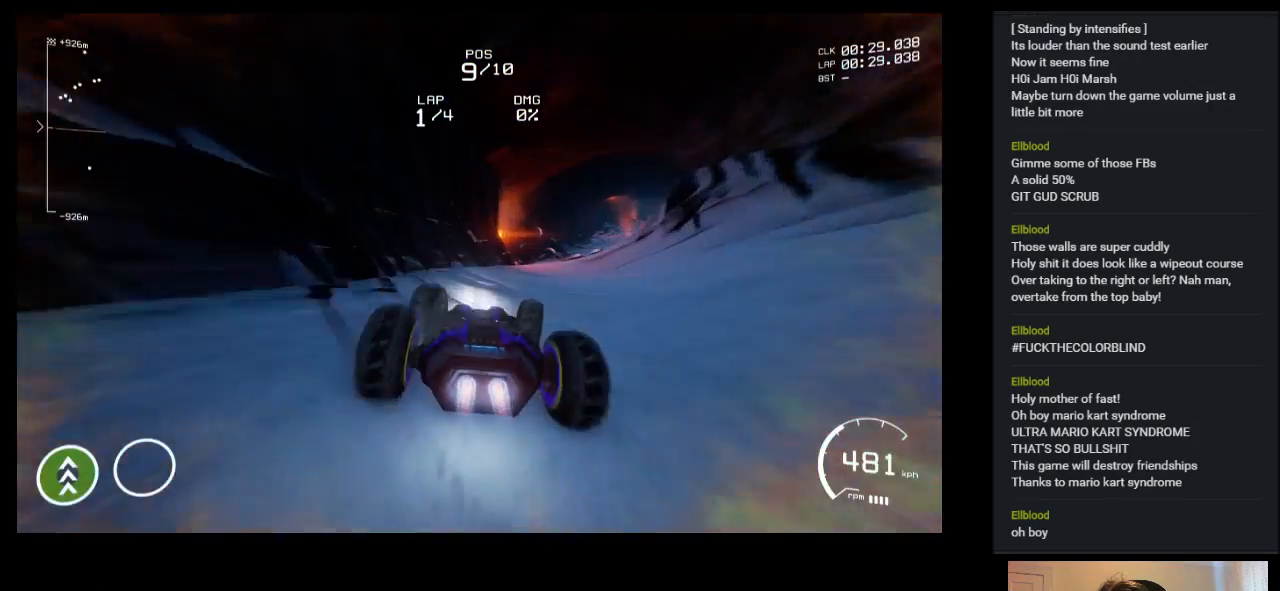
{"keys": ["up"], "events": [[500, "right", "up"]]}
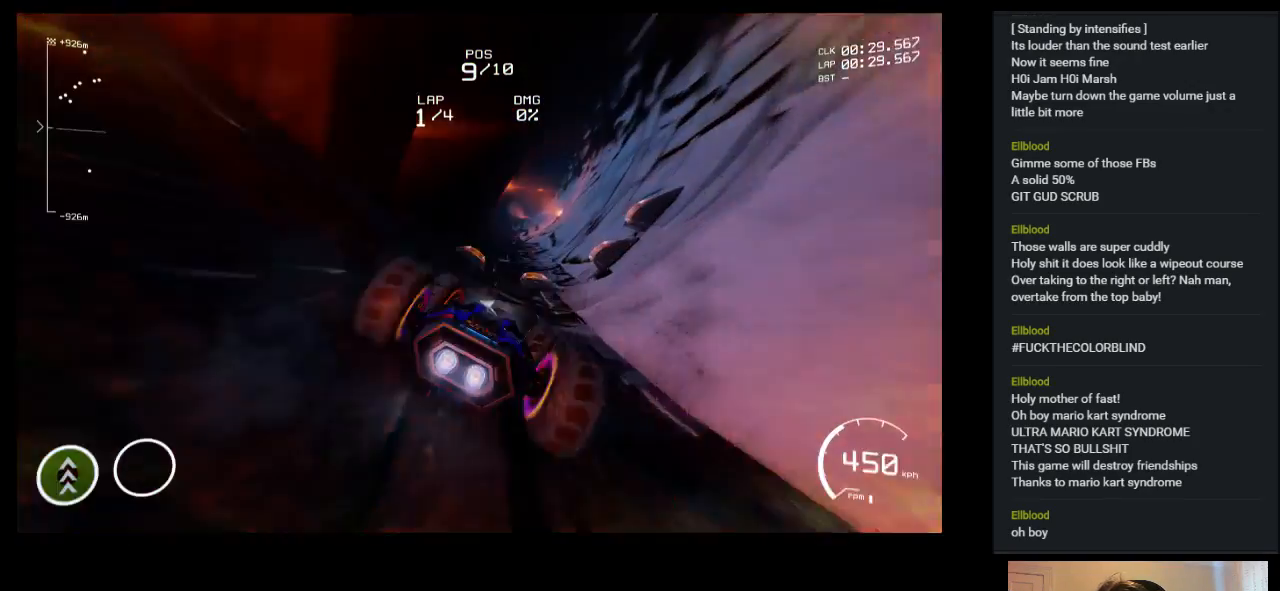
{"keys": ["up"], "events": []}
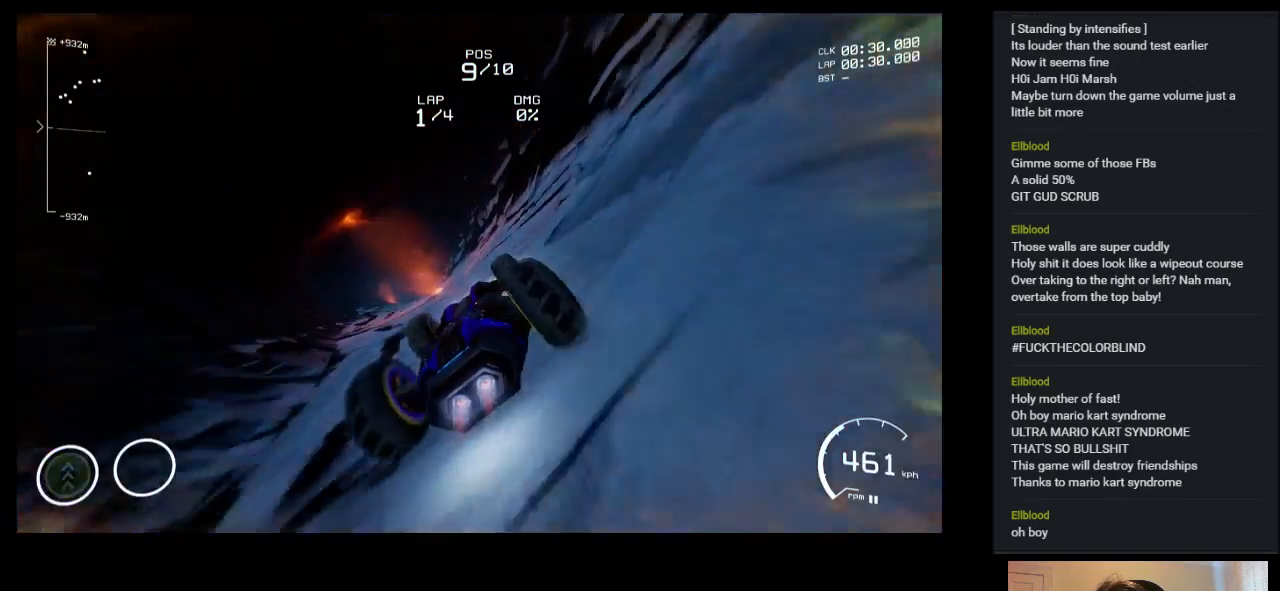
{"keys": ["up"], "events": [[100, "left", "down"], [317, "left", "up"]]}
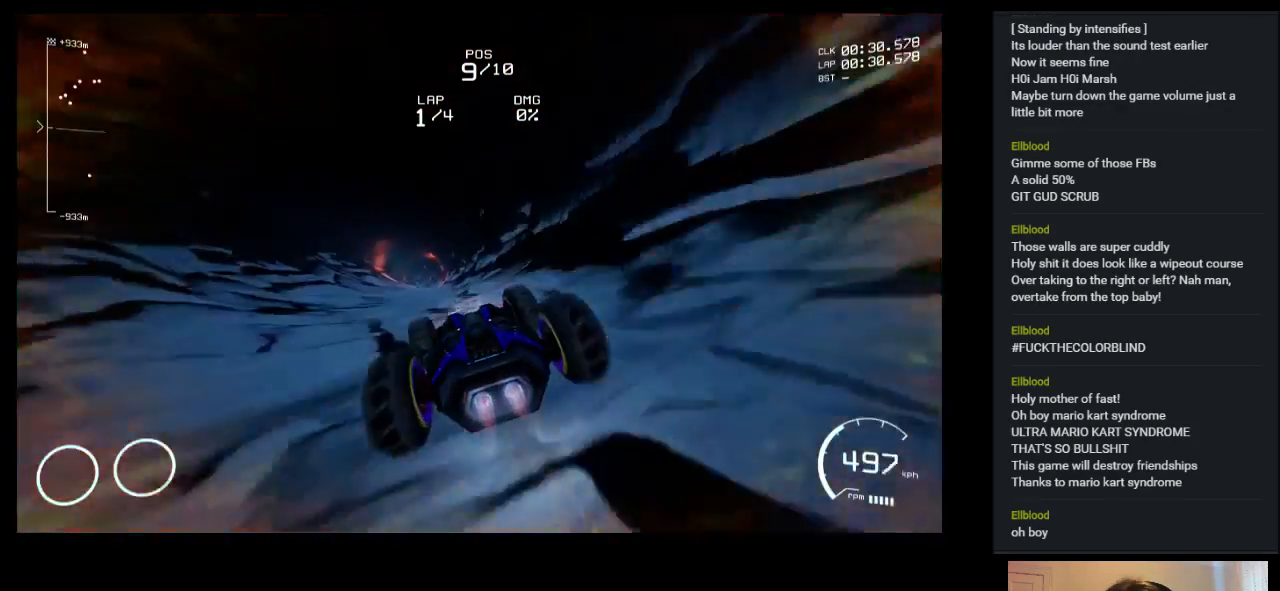
{"keys": ["up"], "events": [[167, "left", "down"], [300, "left", "up"]]}
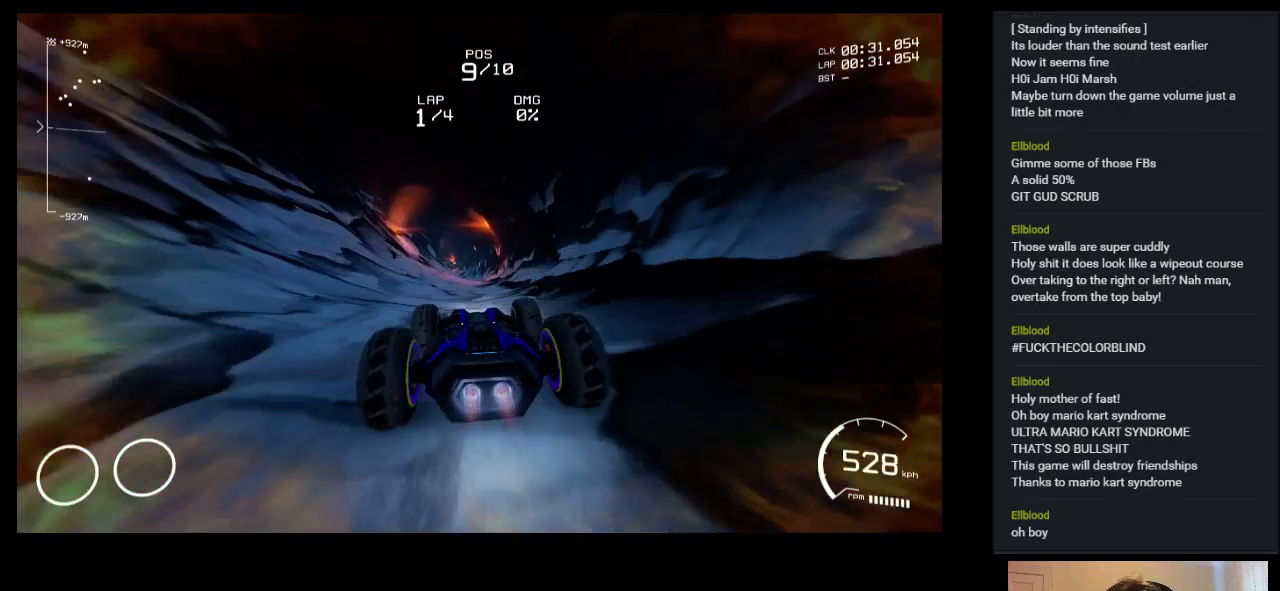
{"keys": ["up"], "events": []}
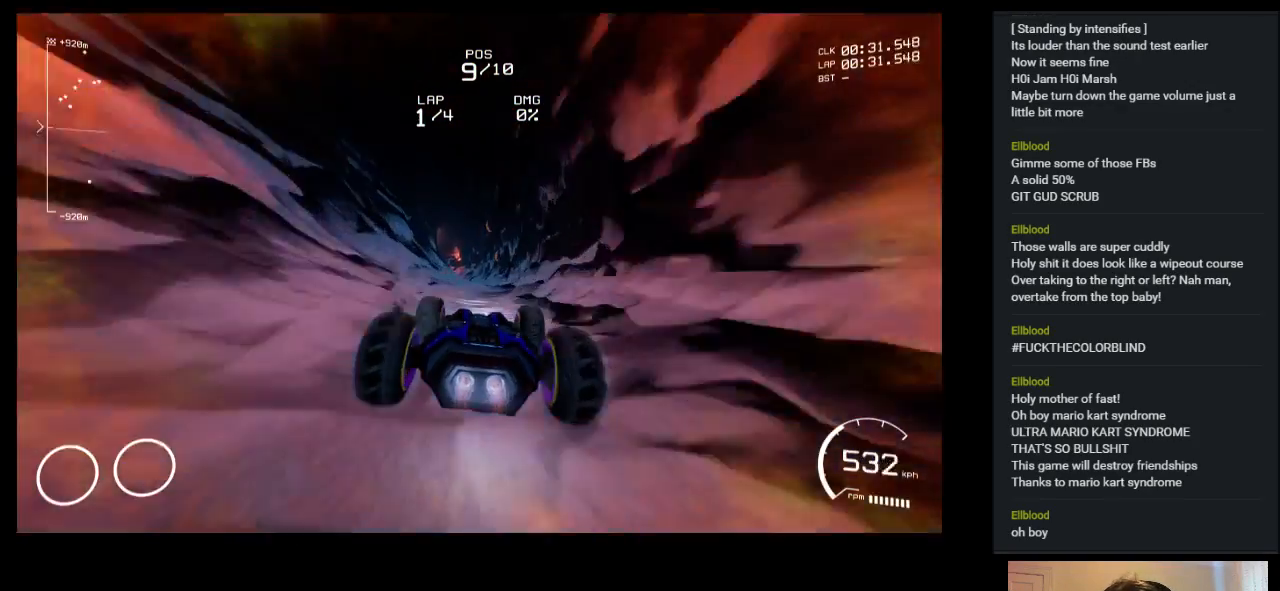
{"keys": ["left", "up"], "events": [[450, "left", "down"]]}
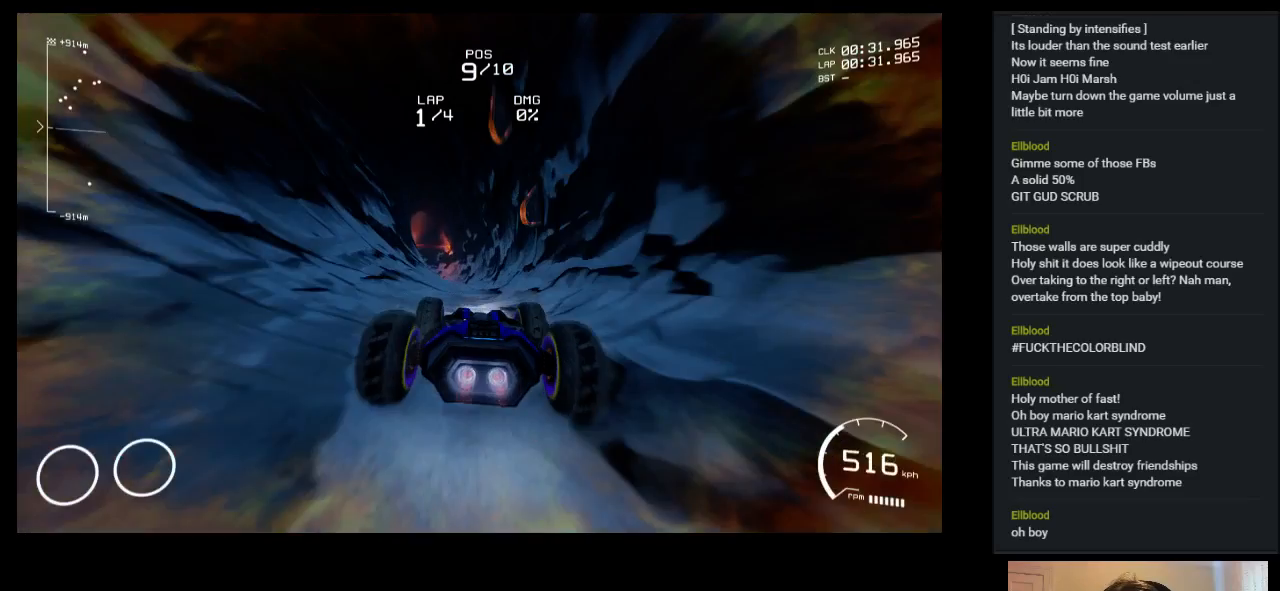
{"keys": ["left", "up"], "events": []}
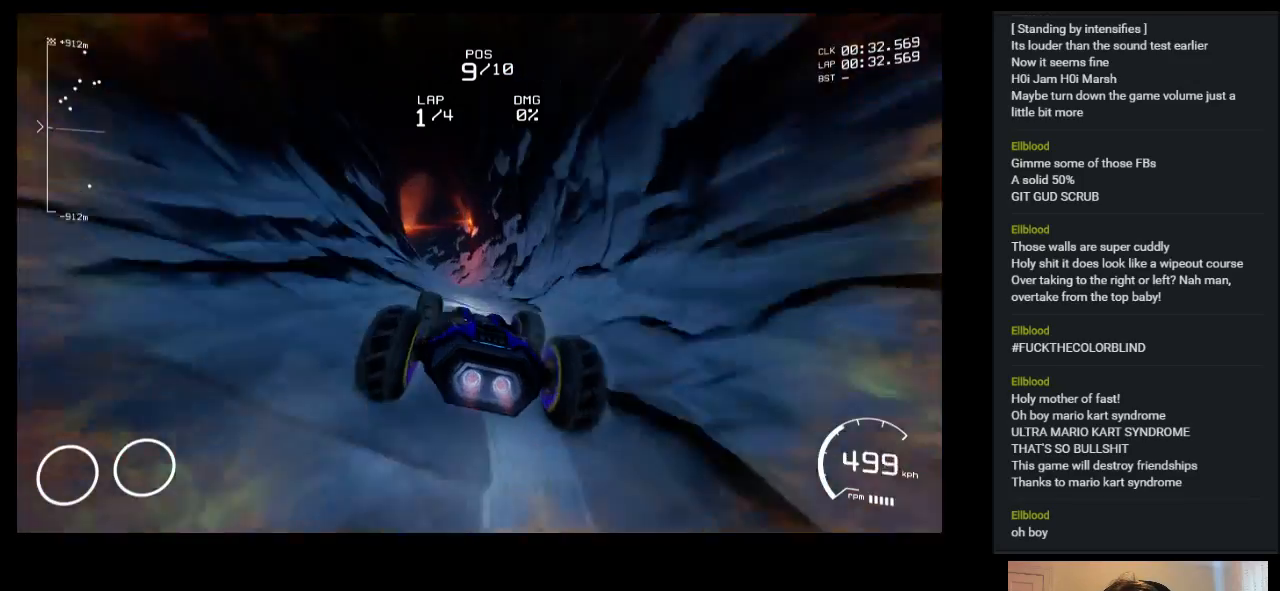
{"keys": ["up"], "events": [[17, "left", "up"], [217, "left", "down"], [483, "left", "up"]]}
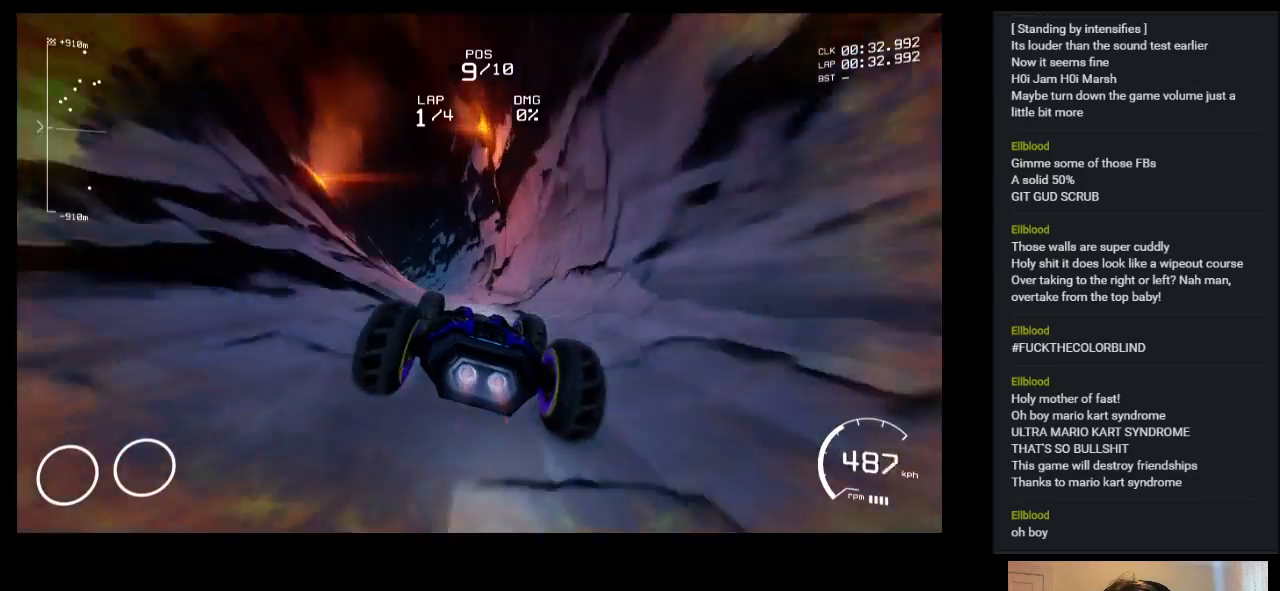
{"keys": ["left", "up"], "events": [[117, "left", "down"]]}
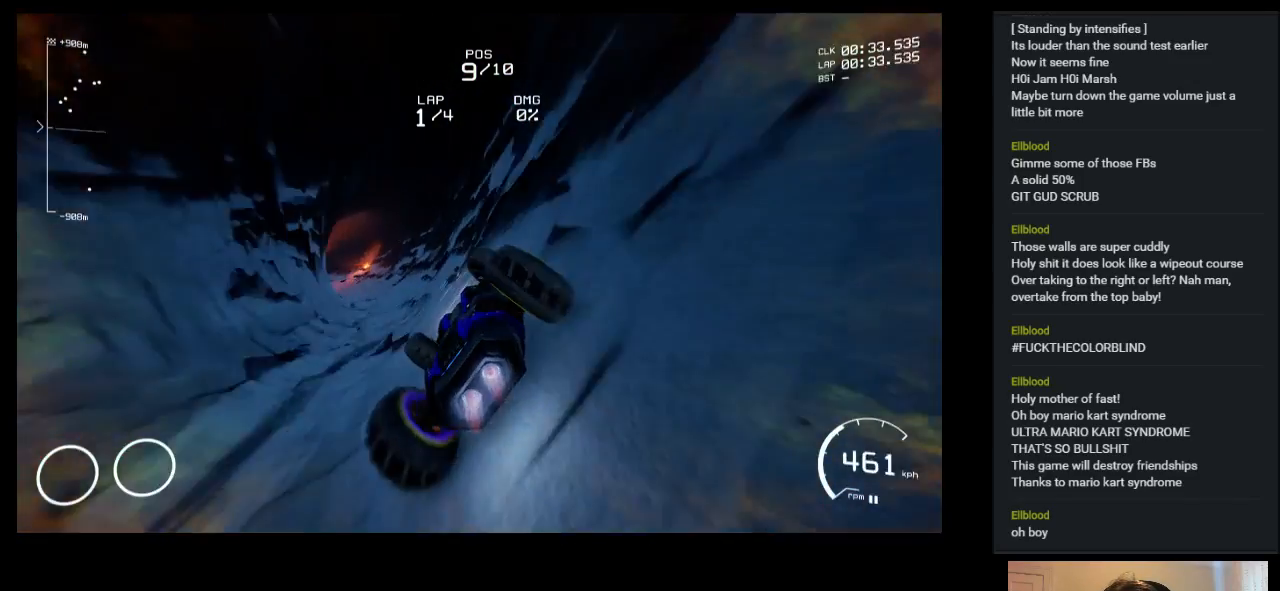
{"keys": ["left", "up"], "events": [[33, "left", "up"], [467, "left", "down"]]}
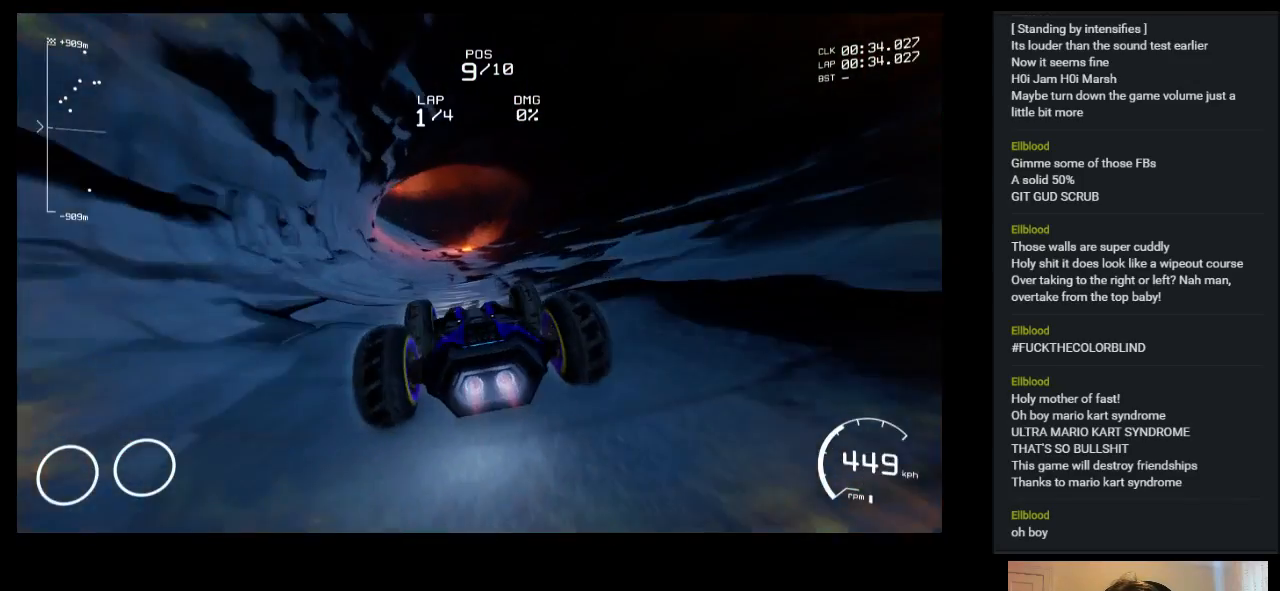
{"keys": ["up"], "events": [[117, "left", "up"], [267, "left", "down"], [467, "left", "up"]]}
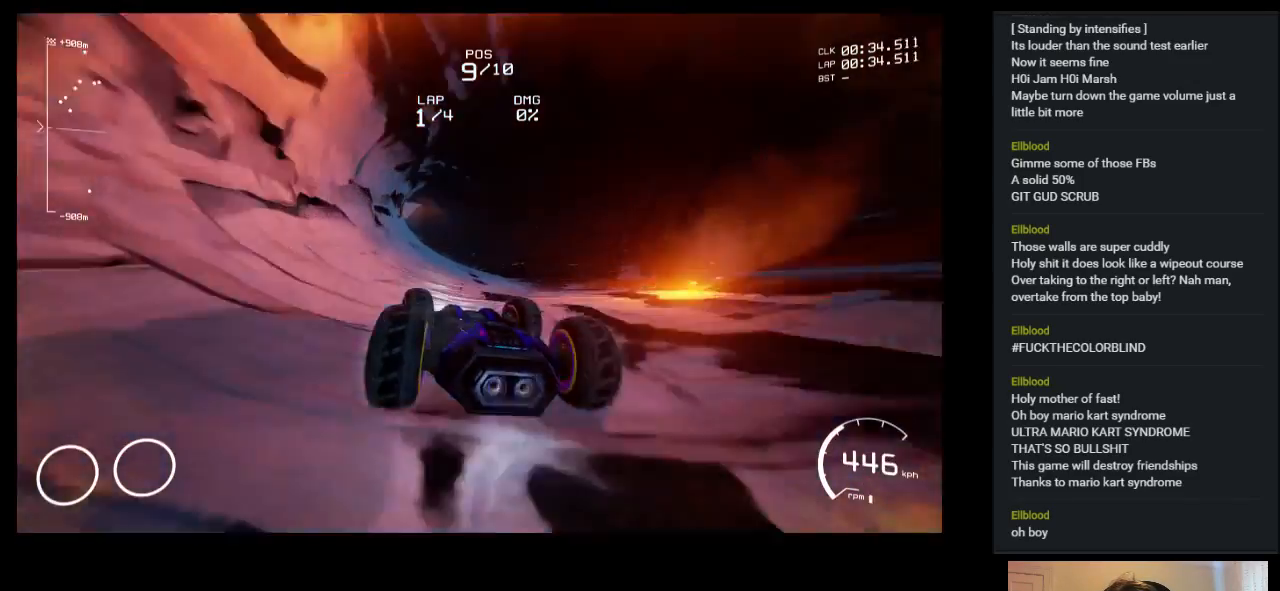
{"keys": ["up"], "events": []}
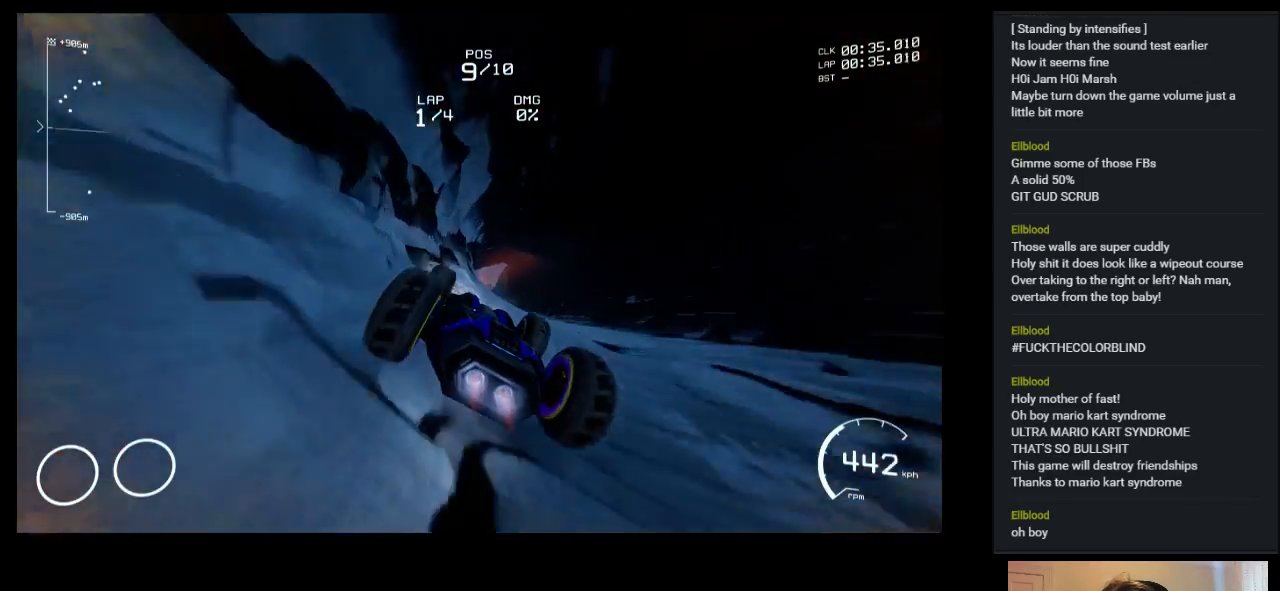
{"keys": ["up"], "events": [[450, "right", "down"], [483, "right", "up"]]}
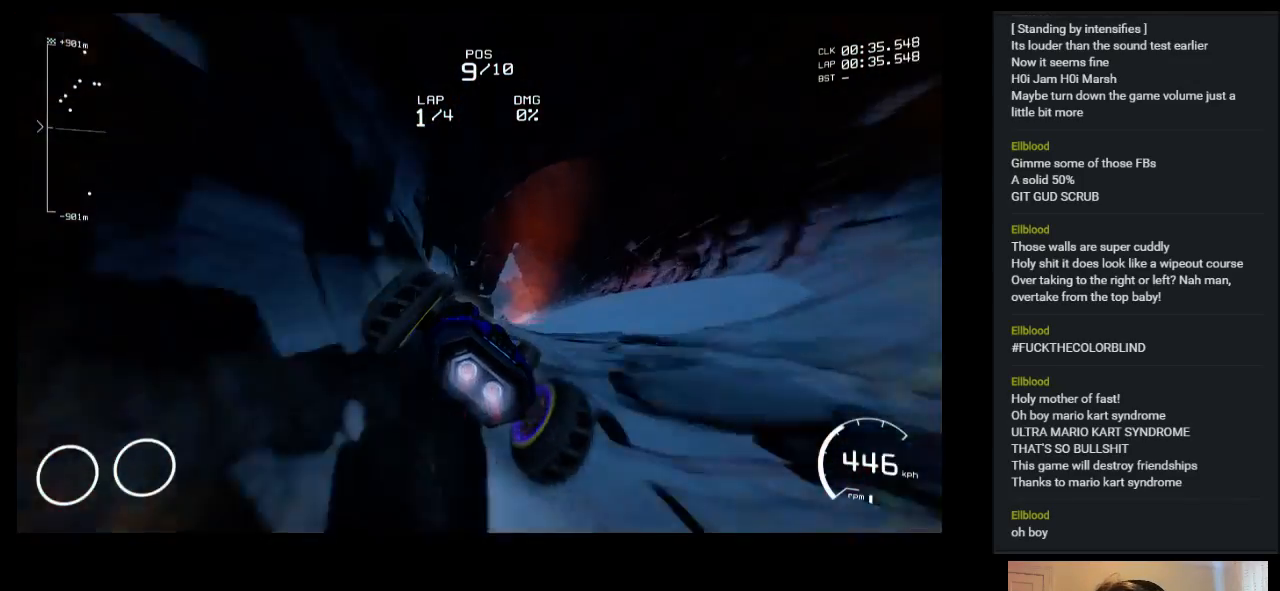
{"keys": ["up"], "events": [[367, "right", "down"], [400, "right", "up"]]}
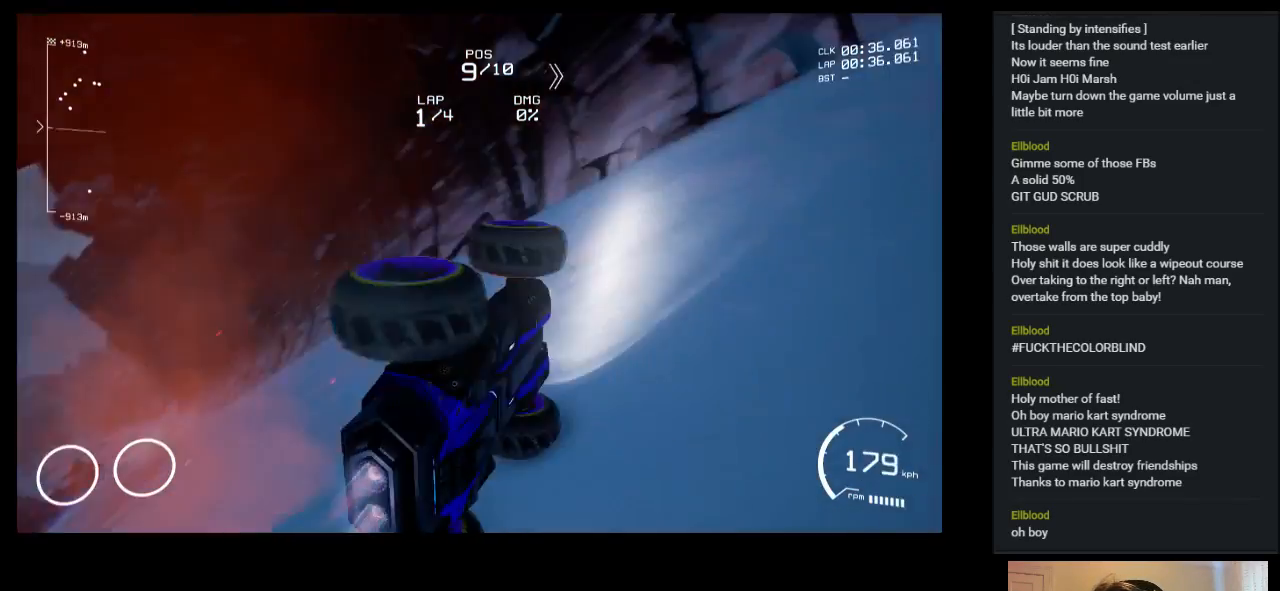
{"keys": ["left", "up"], "events": [[183, "left", "down"]]}
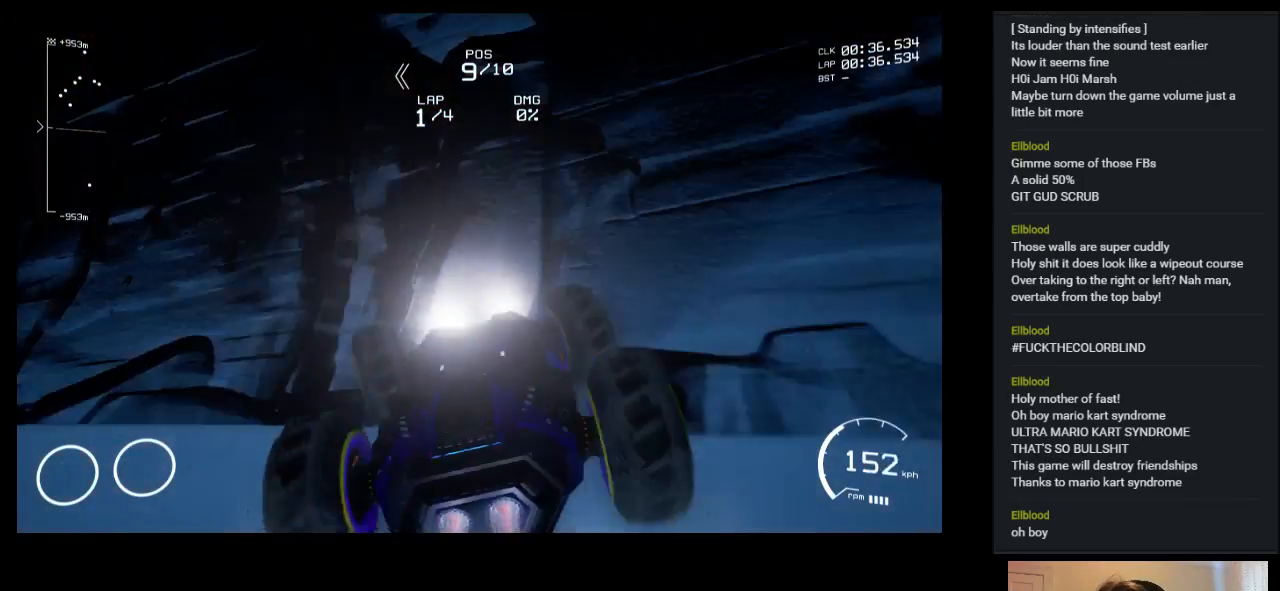
{"keys": ["left", "up"], "events": []}
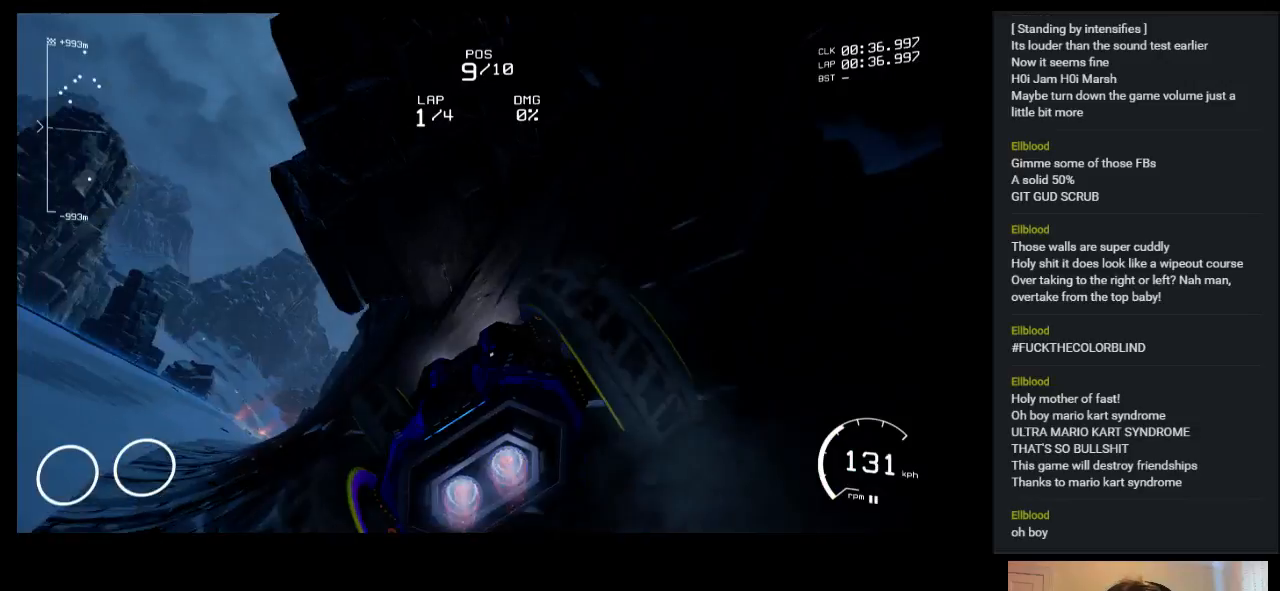
{"keys": ["left", "up"], "events": []}
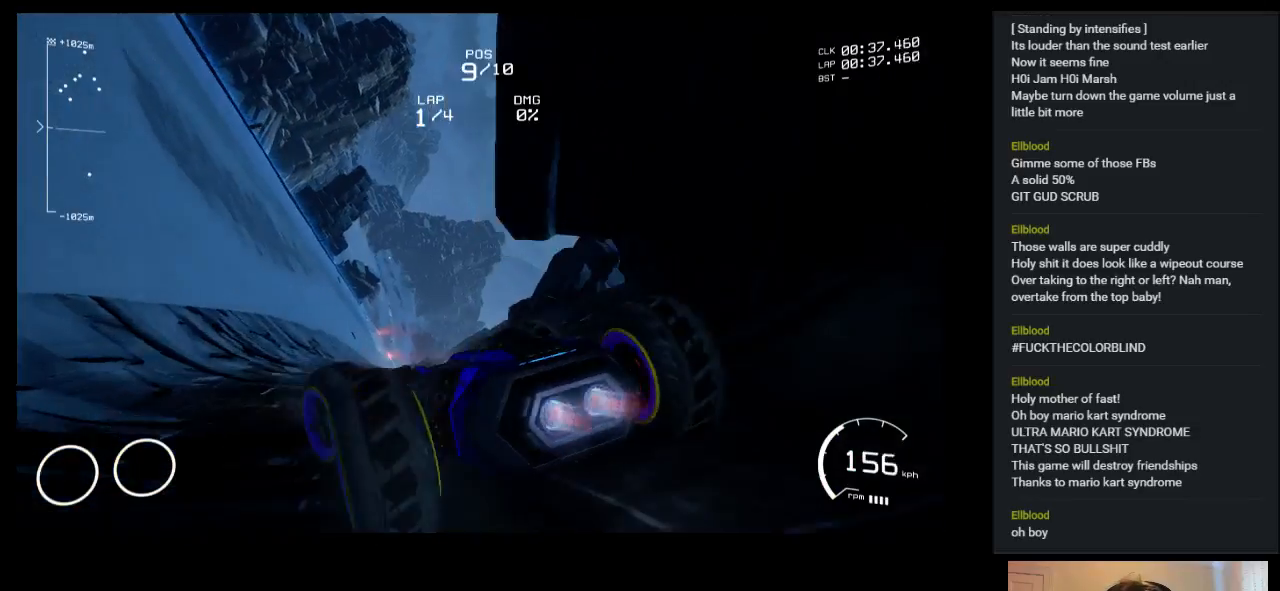
{"keys": ["right", "up"], "events": [[33, "left", "up"], [400, "right", "down"]]}
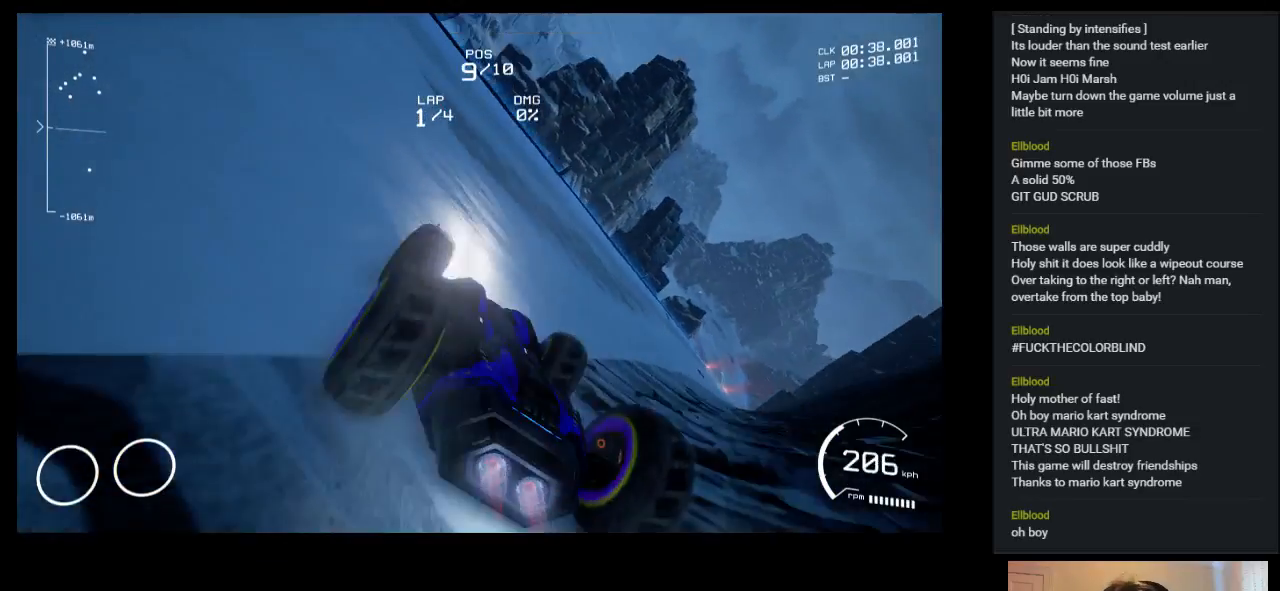
{"keys": ["up"], "events": [[383, "right", "up"]]}
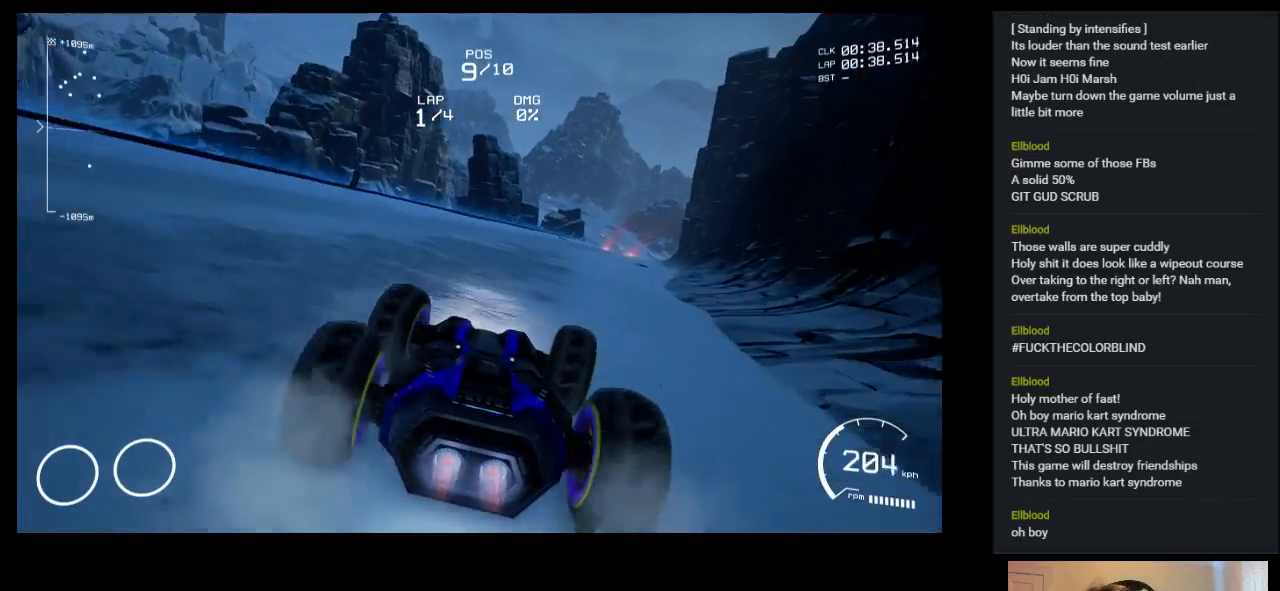
{"keys": ["up"], "events": [[217, "right", "down"], [400, "right", "up"]]}
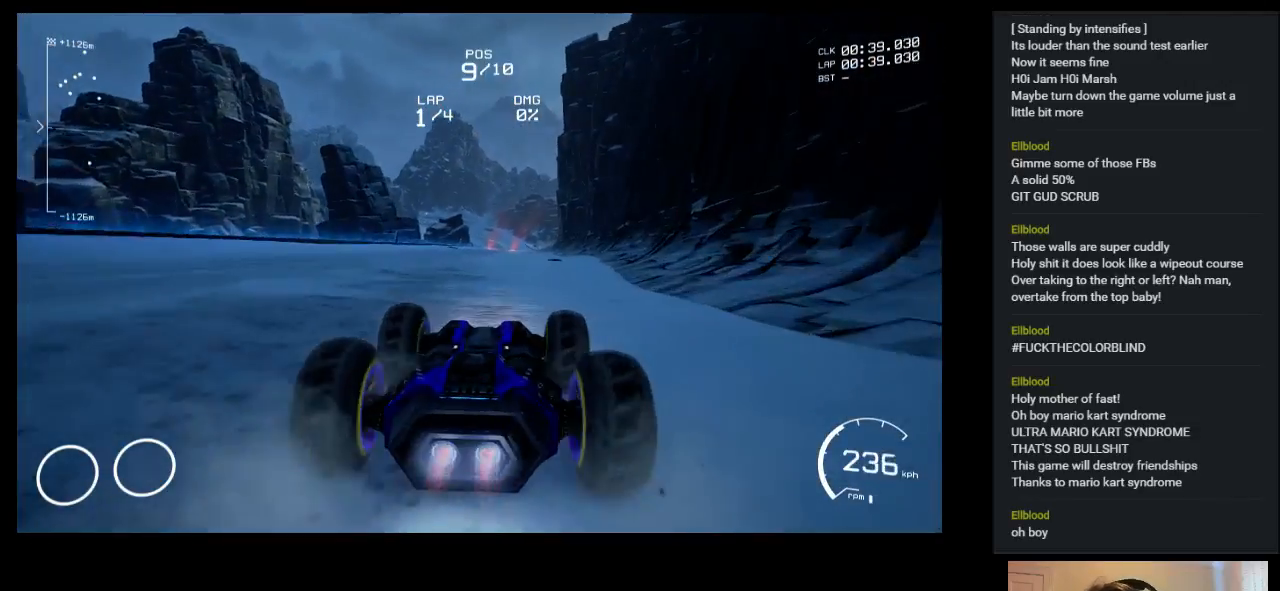
{"keys": ["left", "up"], "events": [[483, "left", "down"]]}
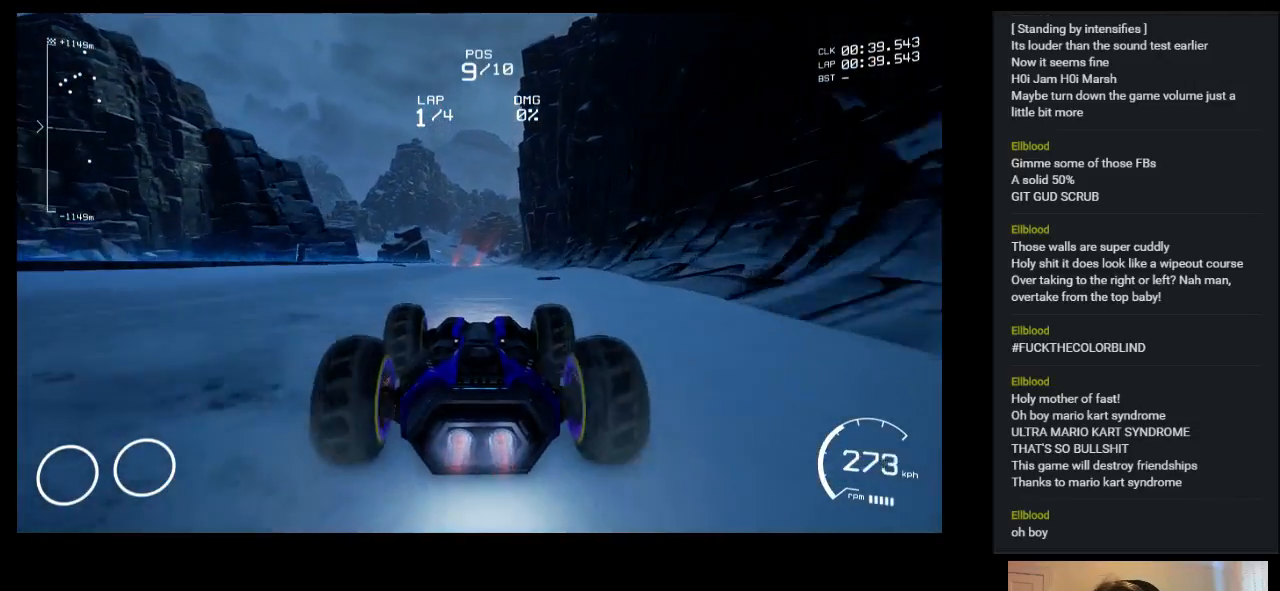
{"keys": ["up"], "events": [[17, "left", "up"]]}
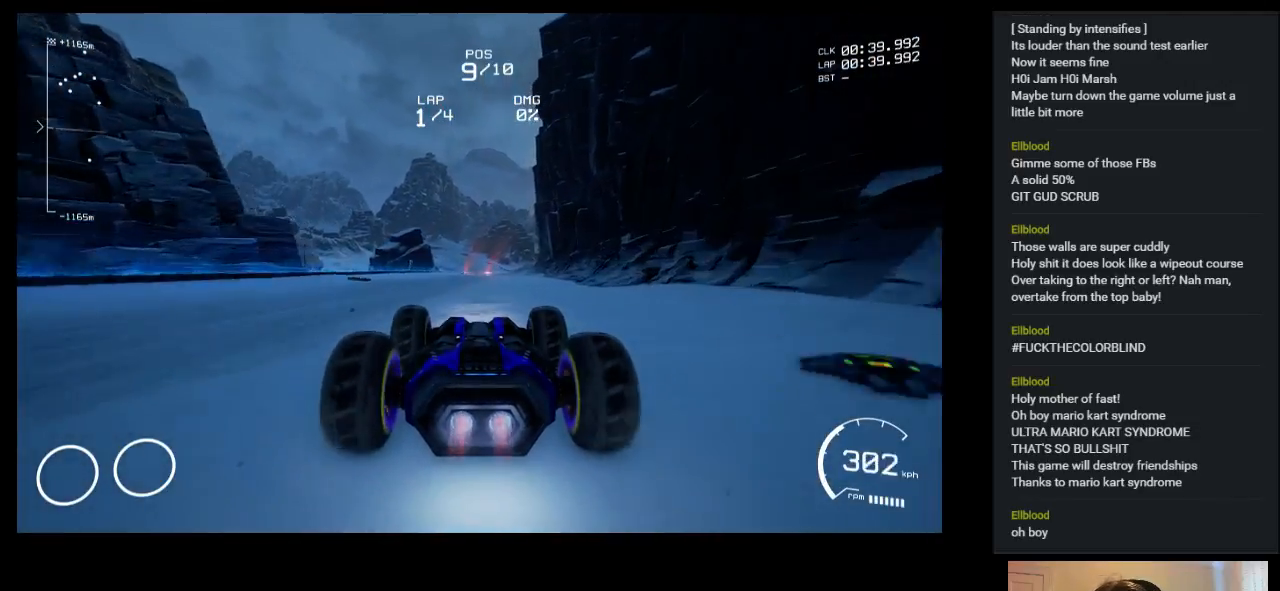
{"keys": ["up"], "events": []}